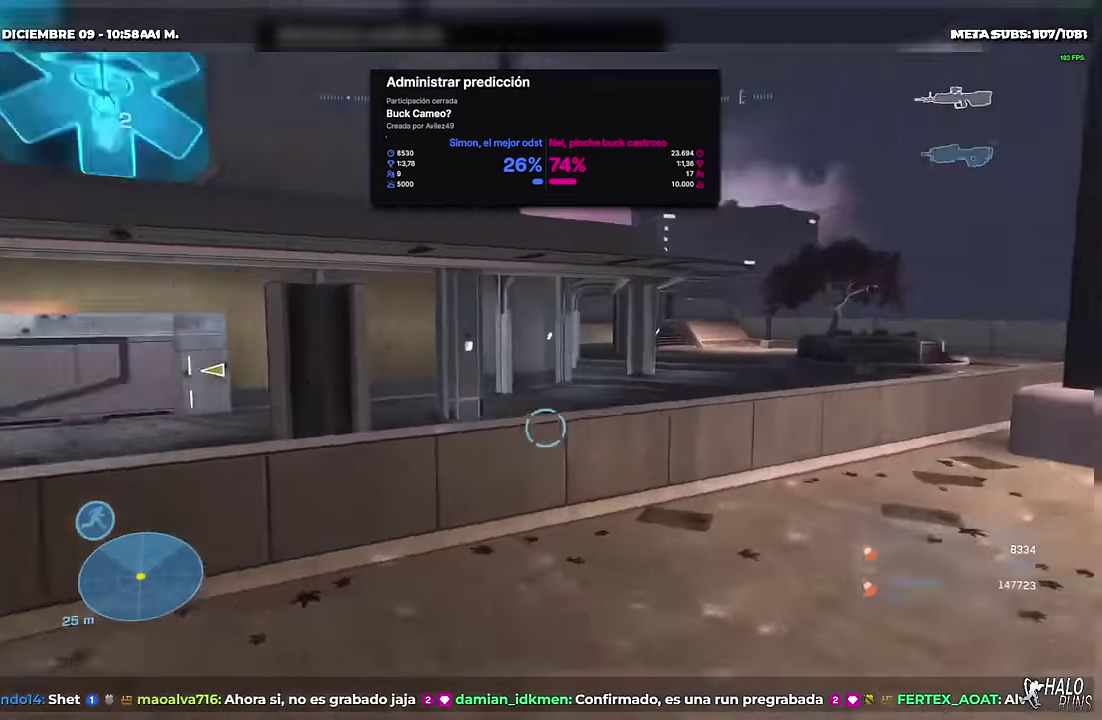
Gameplay with a controller (Xbox layout); each line is a JSON object with the inputs held at the frame after it. "events" lists button and stick changes between this image and that frame as [ms after this image, input, new state], when the widget could be followed in between. This overlay highlights the sticks when they move; stick clicks (L3) are not distinguishable. Not read: A DPAD_DOWN DPAD_LEFT DPAD_RIGHT DPAD_UP HOME L3 R3 SELECT START Y keyboard_mouse right_stick.
{"buttons": [], "left_stick": "up", "events": [[267, "X", "up"]]}
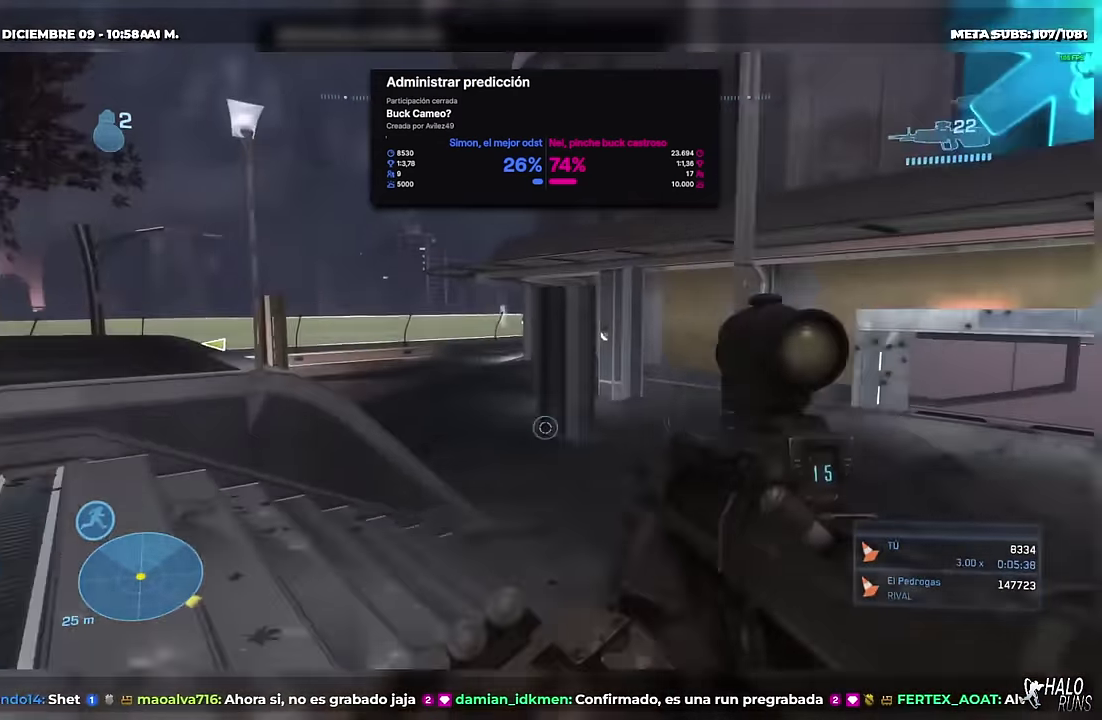
{"buttons": ["X"], "left_stick": "left", "events": [[167, "X", "down"], [317, "X", "up"], [317, "left_stick", "up-left"], [383, "X", "down"], [383, "left_stick", "left"]]}
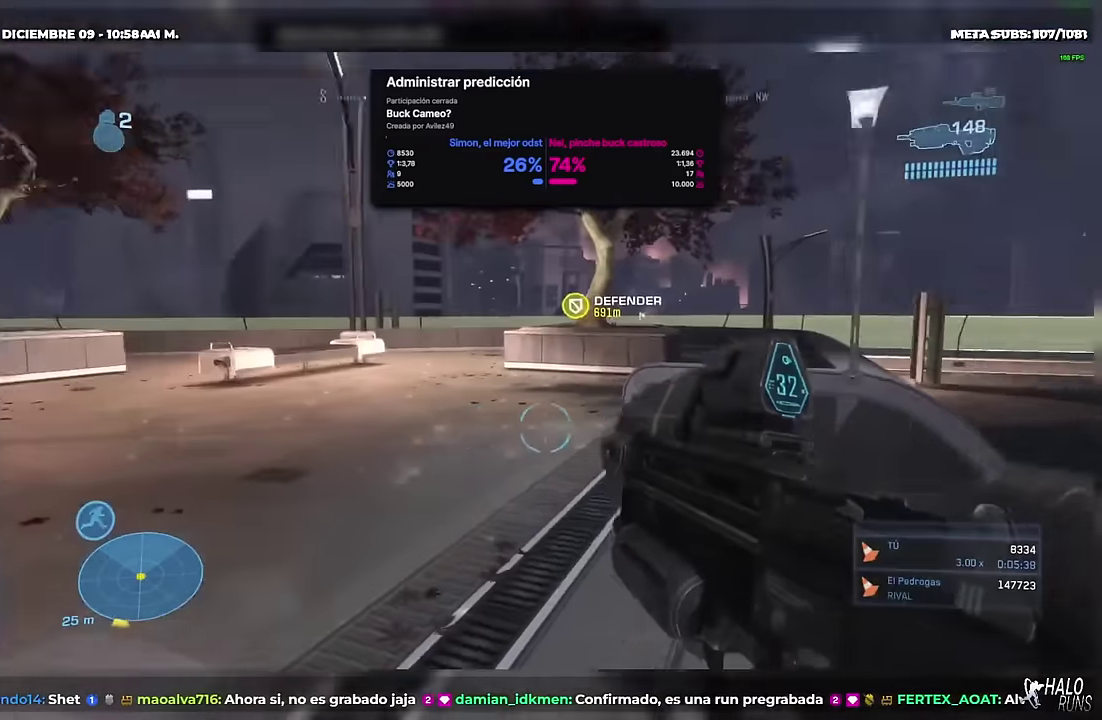
{"buttons": [], "left_stick": "up", "events": [[117, "X", "up"], [117, "left_stick", "up-left"], [267, "left_stick", "up"]]}
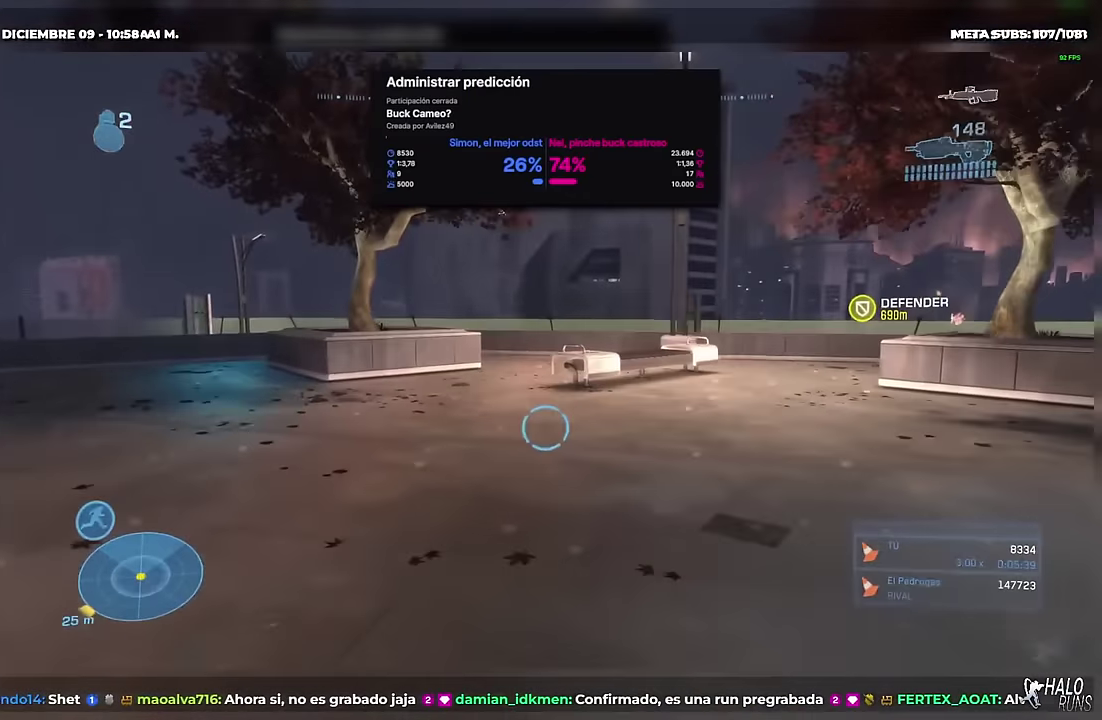
{"buttons": [], "left_stick": "down-right", "events": [[66, "left_stick", "up-right"], [167, "X", "down"], [233, "left_stick", "right"], [283, "X", "up"], [450, "left_stick", "down-right"]]}
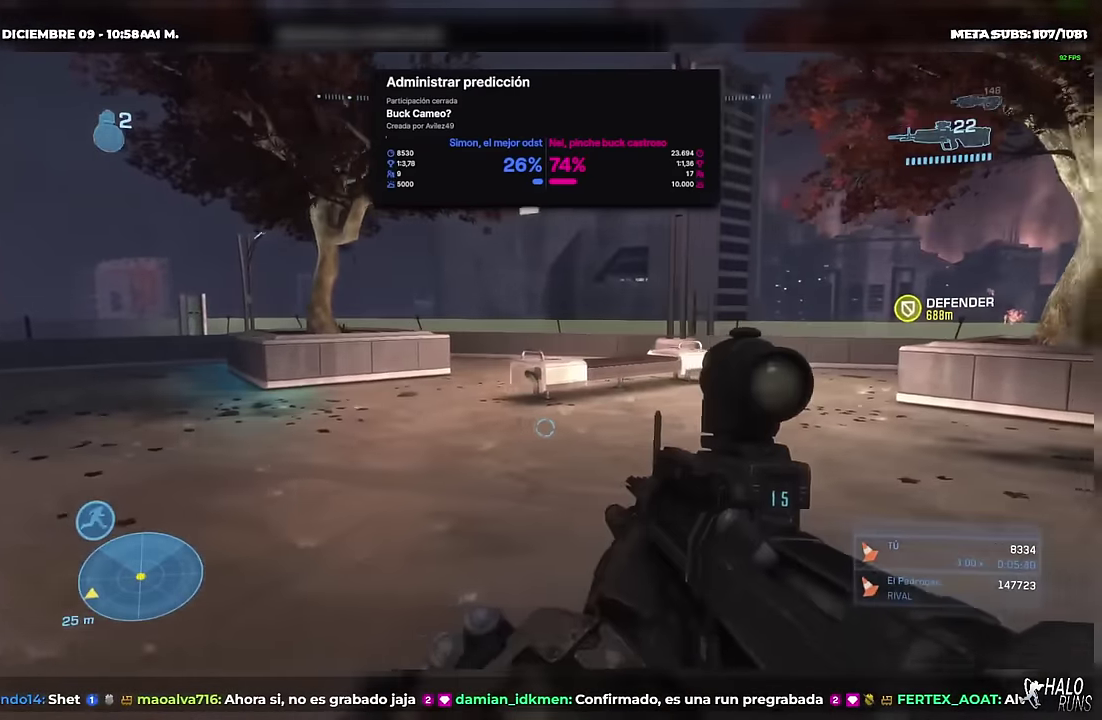
{"buttons": ["X"], "left_stick": "down", "events": [[50, "left_stick", "down"], [401, "X", "down"]]}
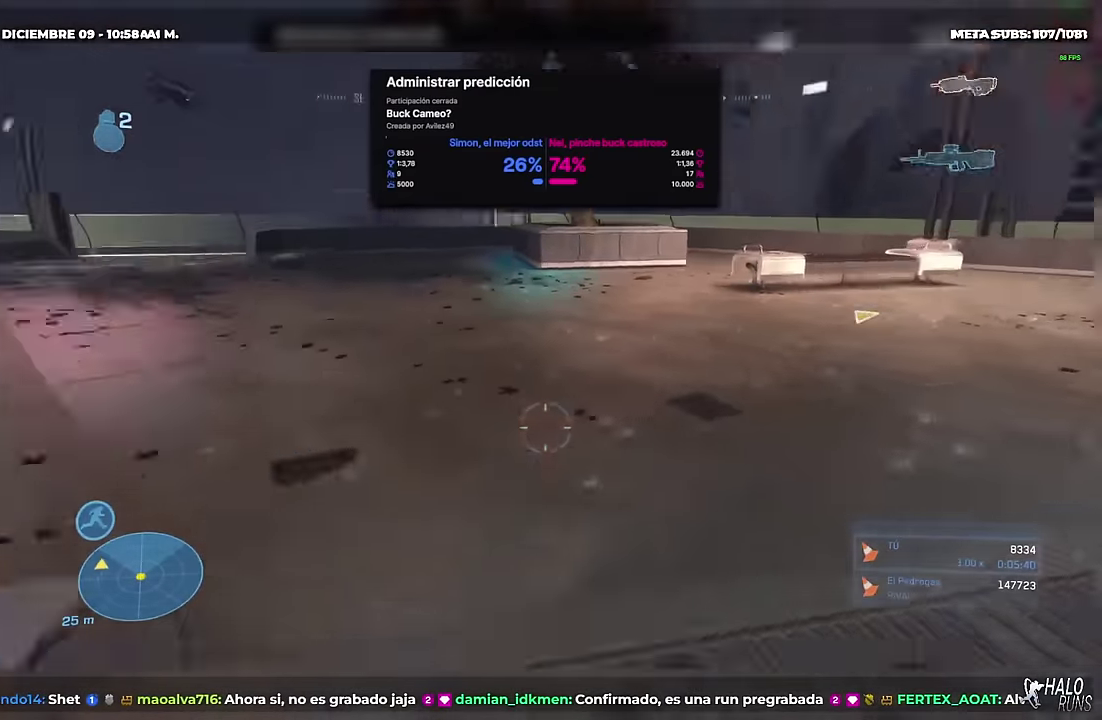
{"buttons": [], "left_stick": "down-right", "events": [[33, "X", "up"], [267, "B", "down"], [367, "B", "up"], [417, "left_stick", "down-right"]]}
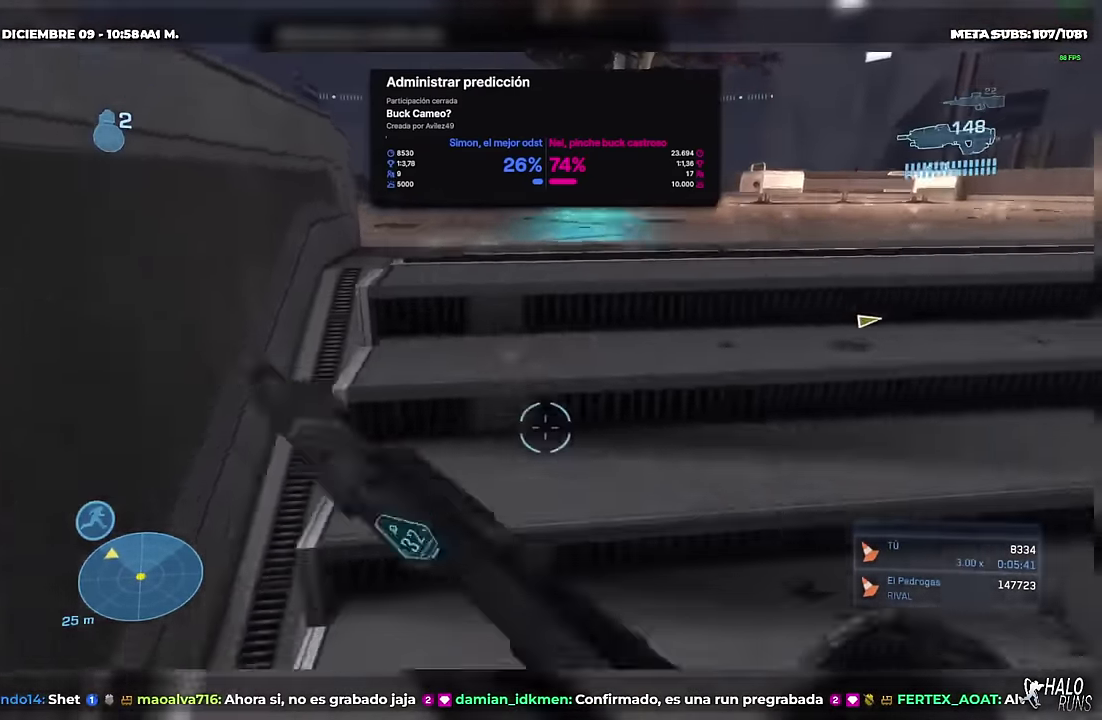
{"buttons": [], "left_stick": "up", "events": [[34, "left_stick", "right"], [100, "X", "down"], [100, "left_stick", "up-right"], [217, "X", "up"], [217, "left_stick", "up"], [250, "L1", "down"], [417, "L1", "up"]]}
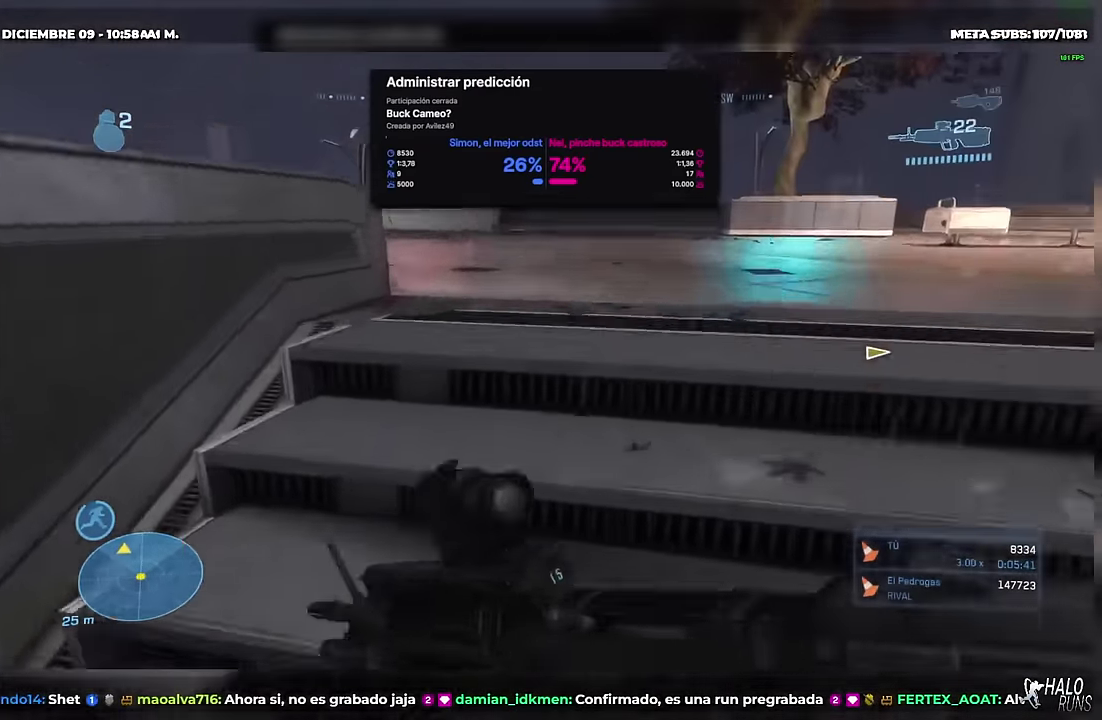
{"buttons": [], "left_stick": "up", "events": []}
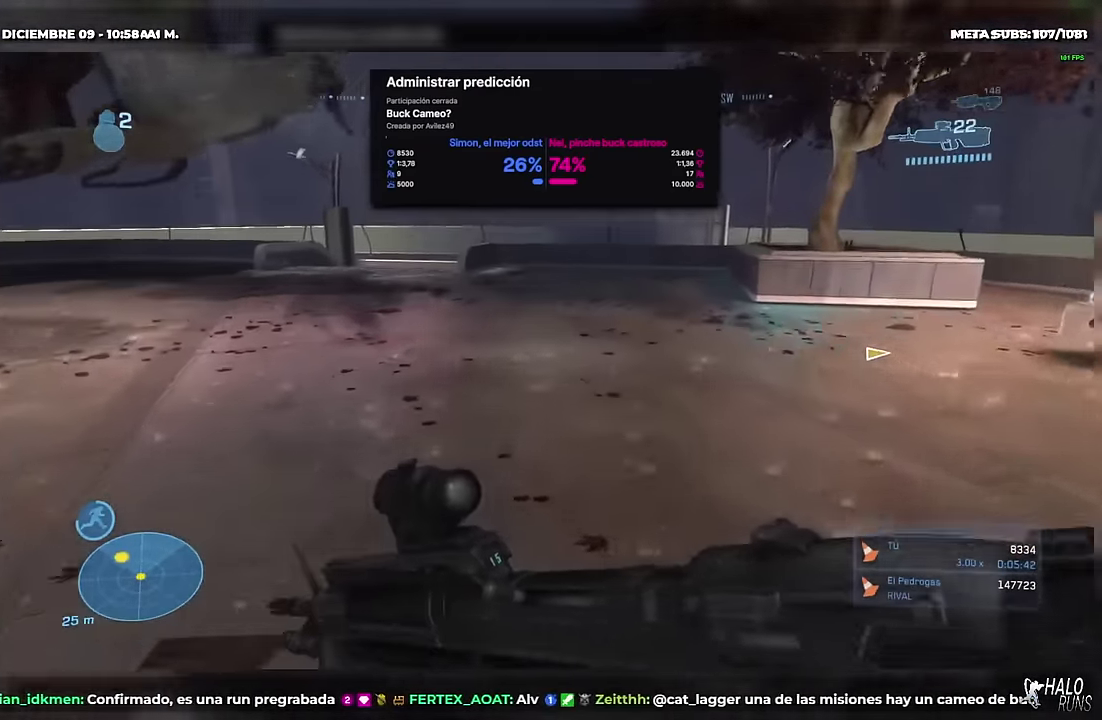
{"buttons": [], "left_stick": "up", "events": [[50, "X", "down"], [234, "X", "up"]]}
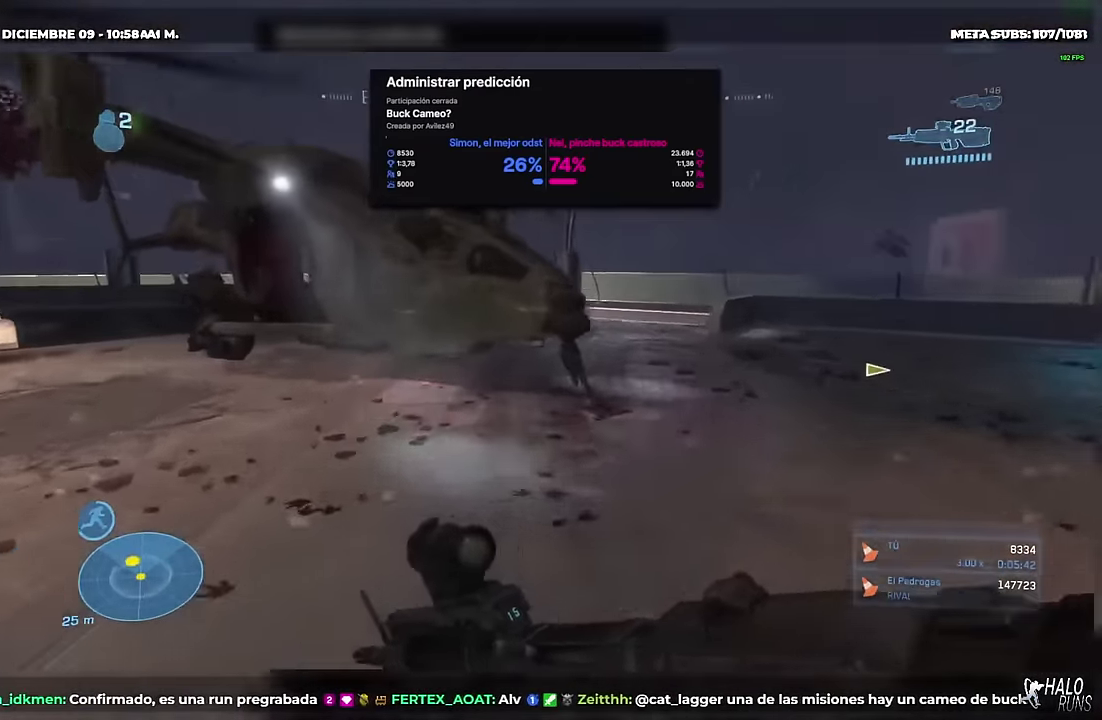
{"buttons": [], "left_stick": "up-left", "events": [[217, "left_stick", "up-left"], [283, "R2", "down"], [417, "R2", "up"]]}
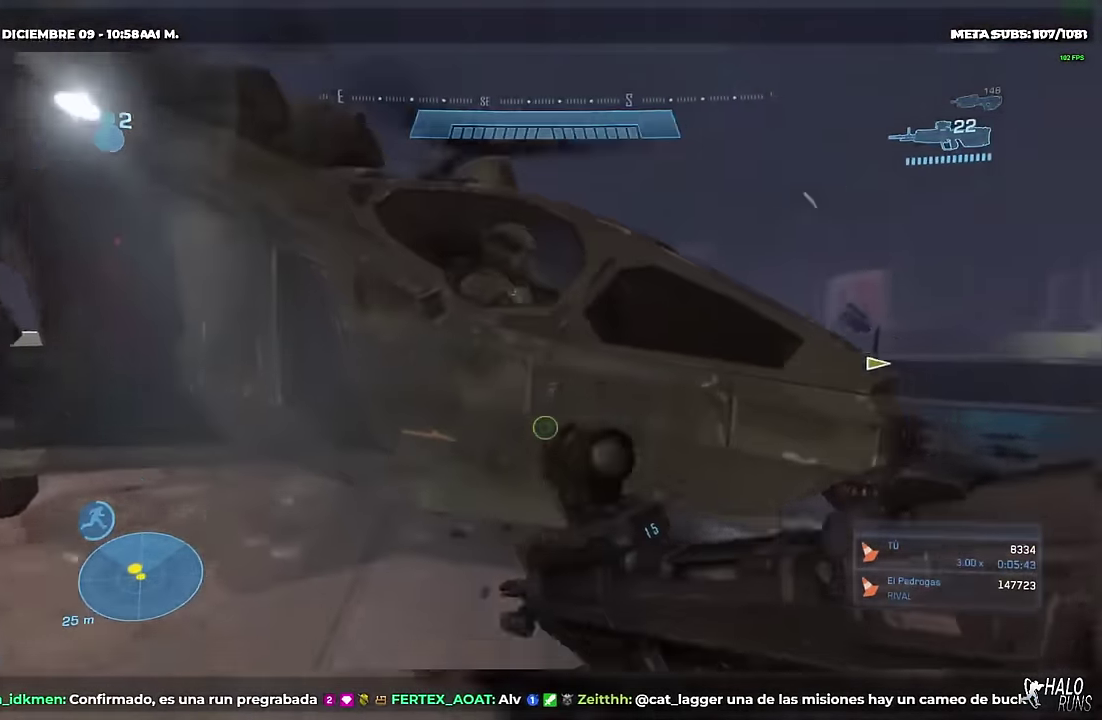
{"buttons": [], "left_stick": "center", "events": [[151, "left_stick", "up"], [434, "left_stick", "center"]]}
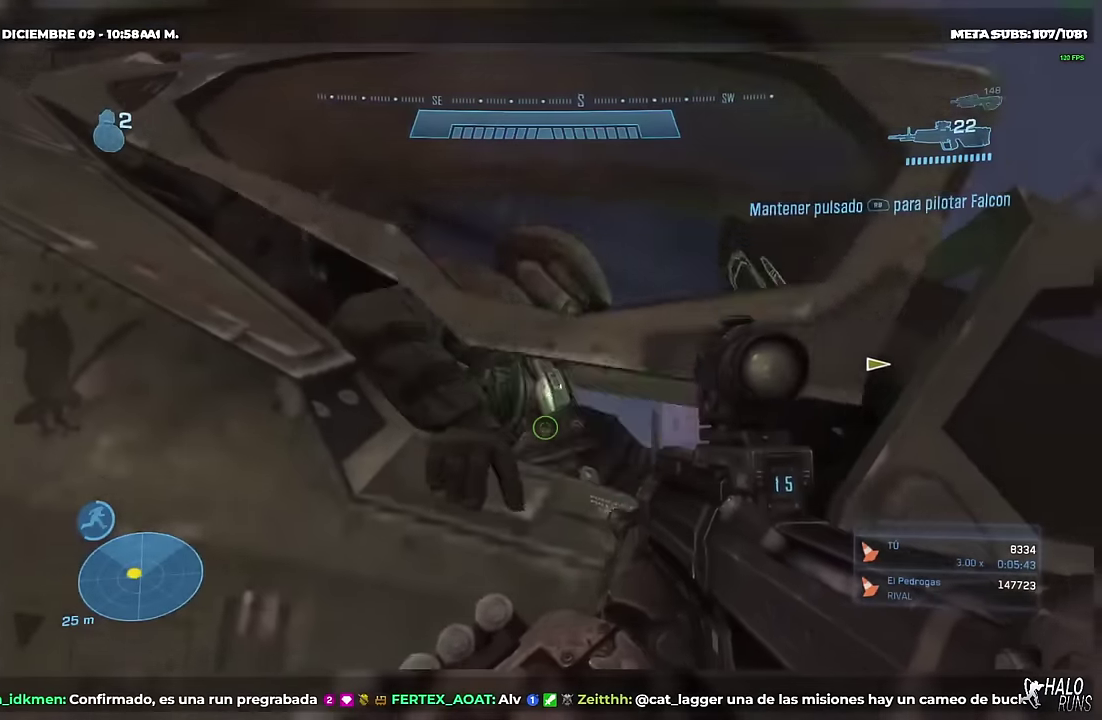
{"buttons": [], "left_stick": "center", "events": [[217, "left_stick", "up-left"], [367, "B", "down"], [367, "left_stick", "up"], [417, "left_stick", "center"], [434, "B", "up"]]}
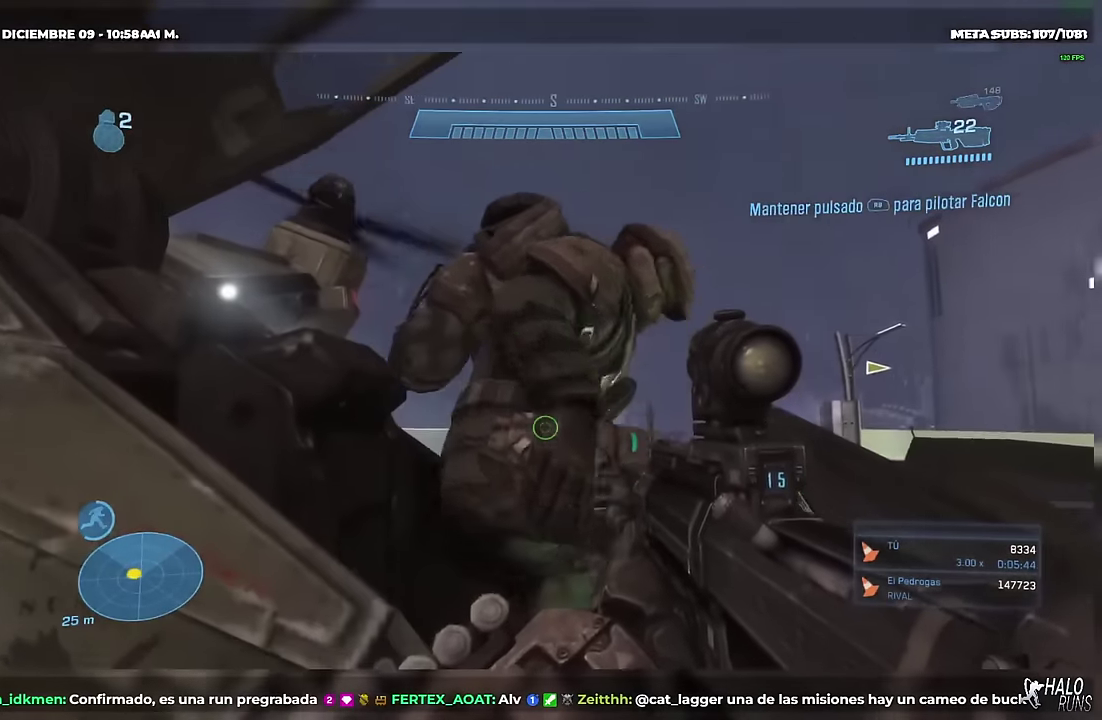
{"buttons": [], "left_stick": "center", "events": []}
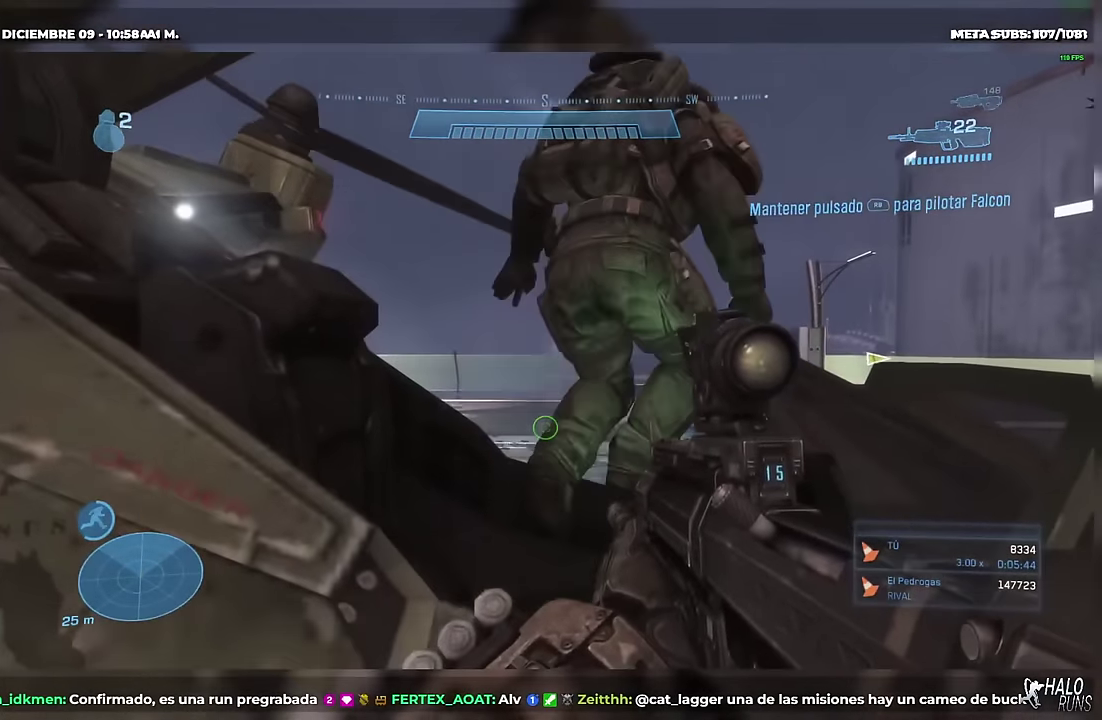
{"buttons": [], "left_stick": "center", "events": []}
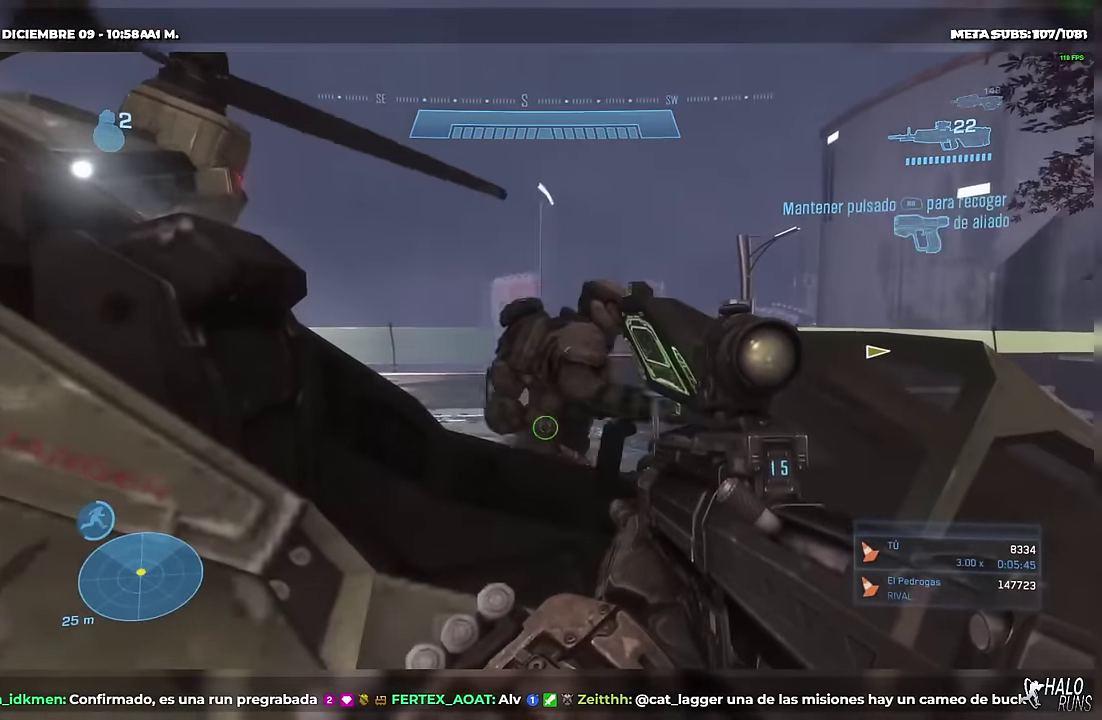
{"buttons": ["X", "R1"], "left_stick": "center", "events": [[133, "R2", "down"], [250, "R2", "up"], [350, "left_stick", "right"], [433, "R1", "down"], [433, "left_stick", "center"], [483, "X", "down"]]}
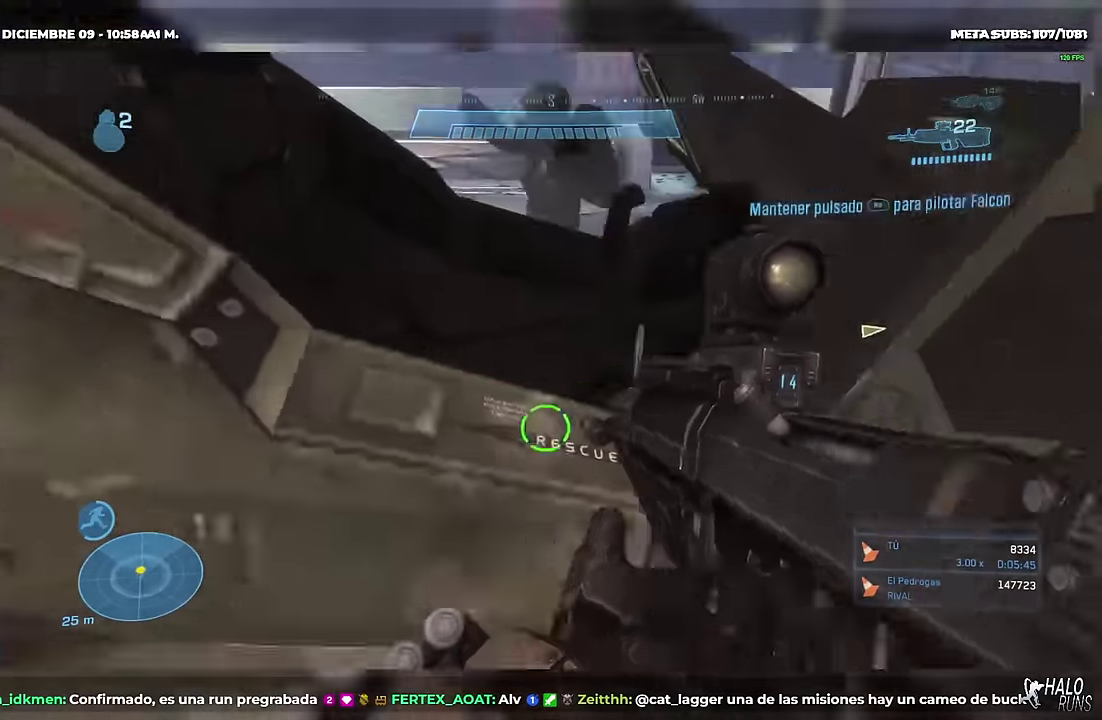
{"buttons": ["L2"], "left_stick": "center", "events": [[117, "L1", "down"], [184, "X", "up"], [384, "L1", "up"], [384, "R1", "up"], [434, "L2", "down"]]}
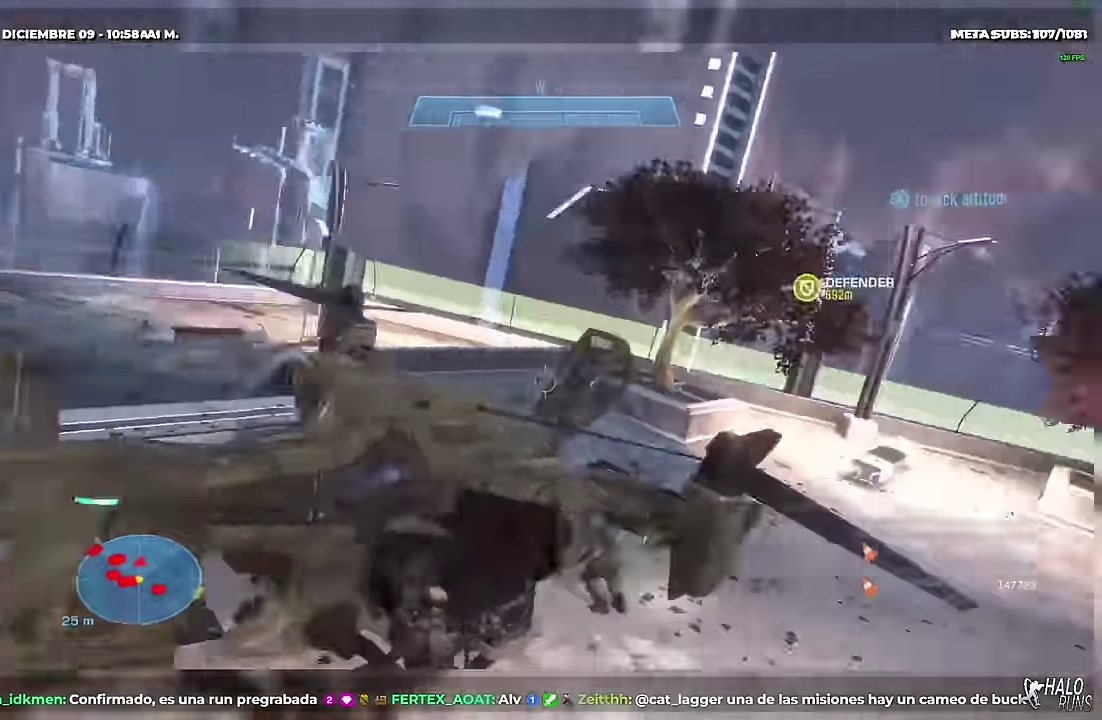
{"buttons": ["L2"], "left_stick": "center", "events": []}
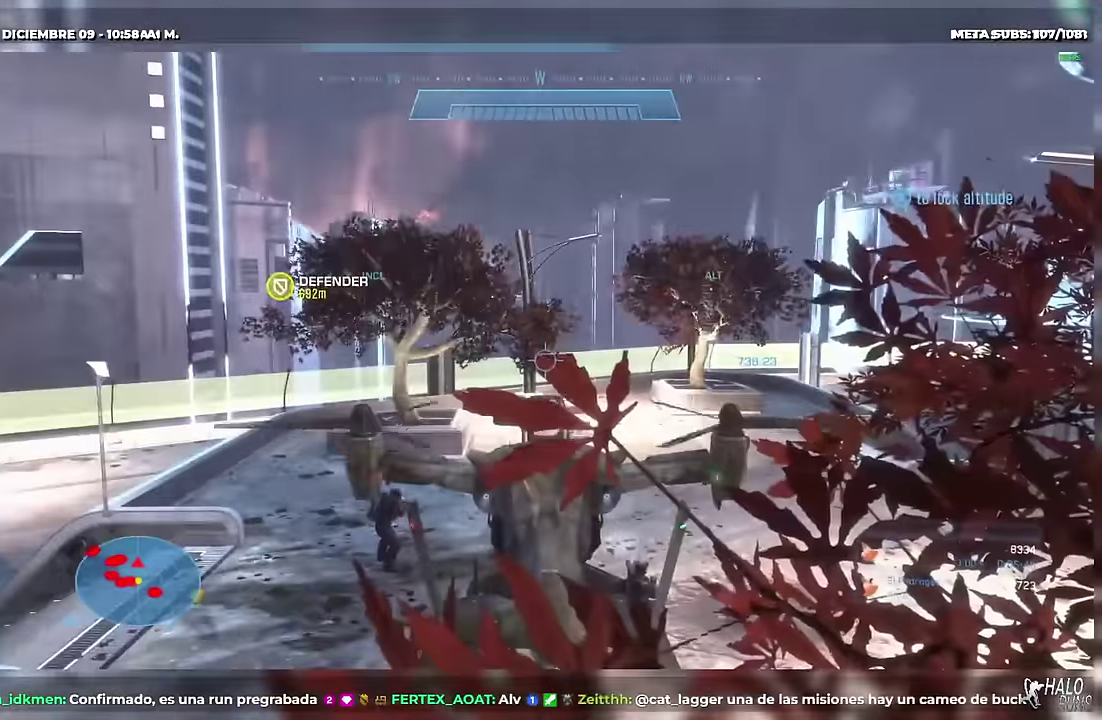
{"buttons": ["L2"], "left_stick": "center", "events": []}
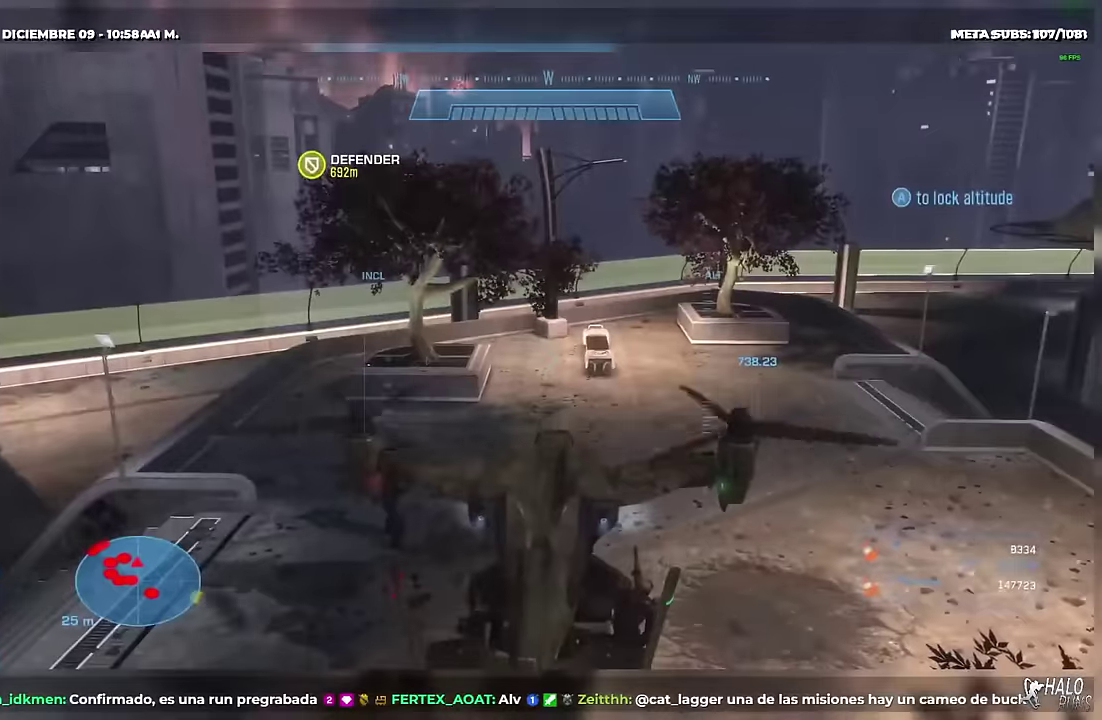
{"buttons": ["L2"], "left_stick": "center", "events": []}
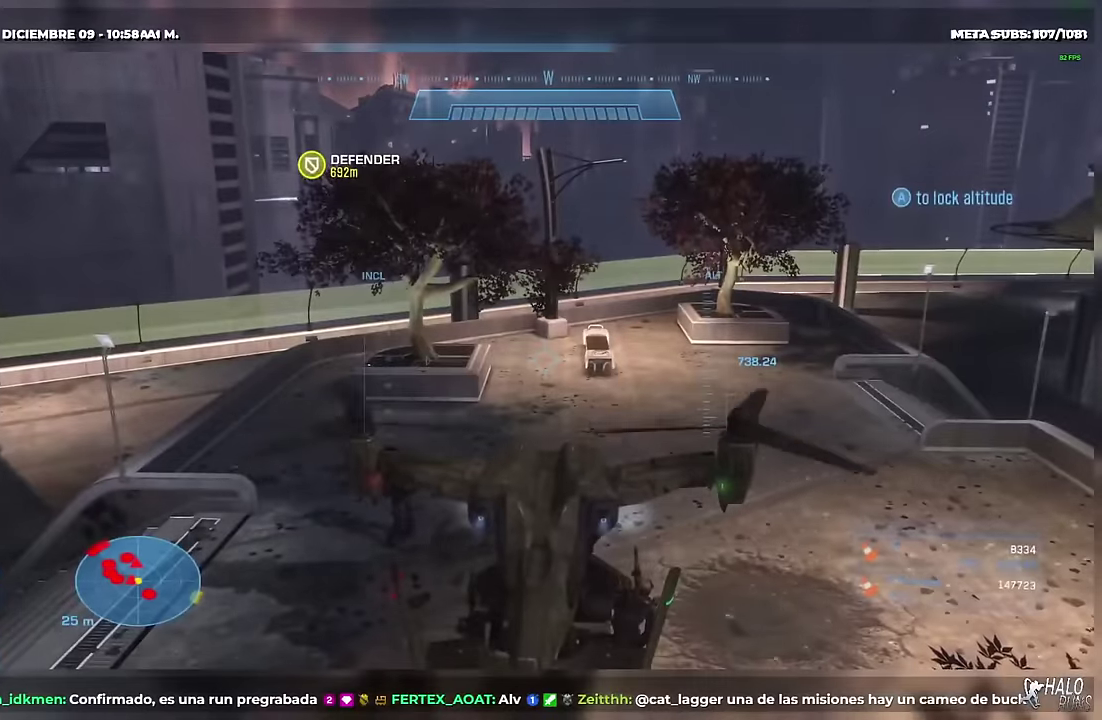
{"buttons": ["L2"], "left_stick": "center", "events": []}
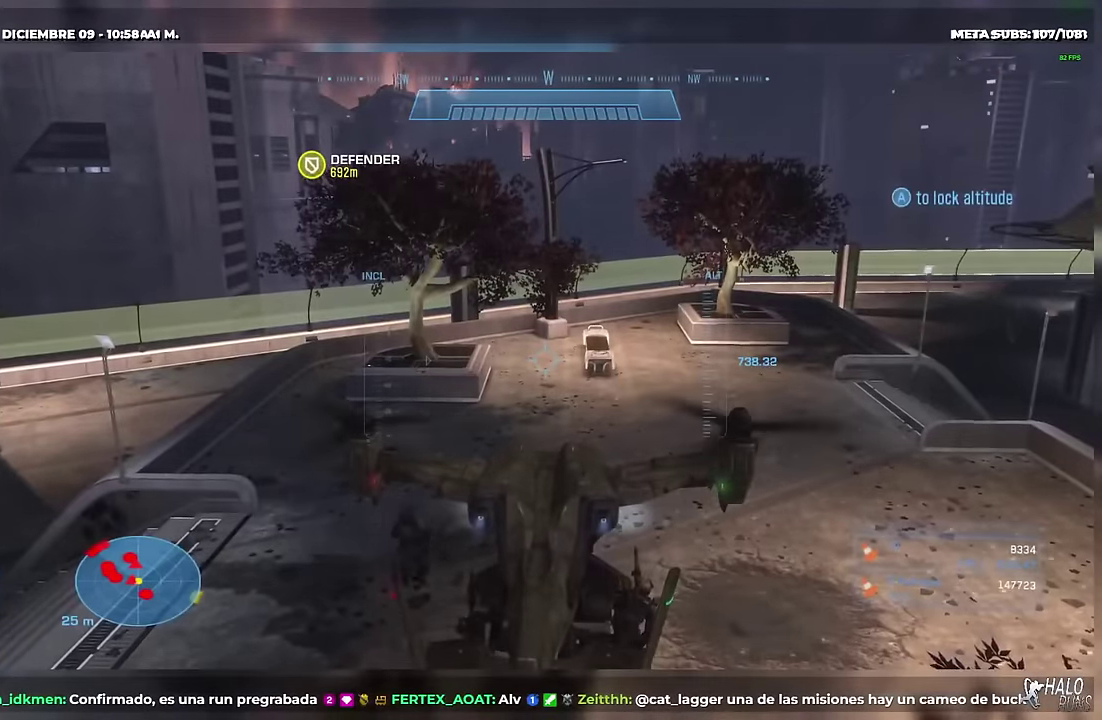
{"buttons": ["L2"], "left_stick": "center", "events": []}
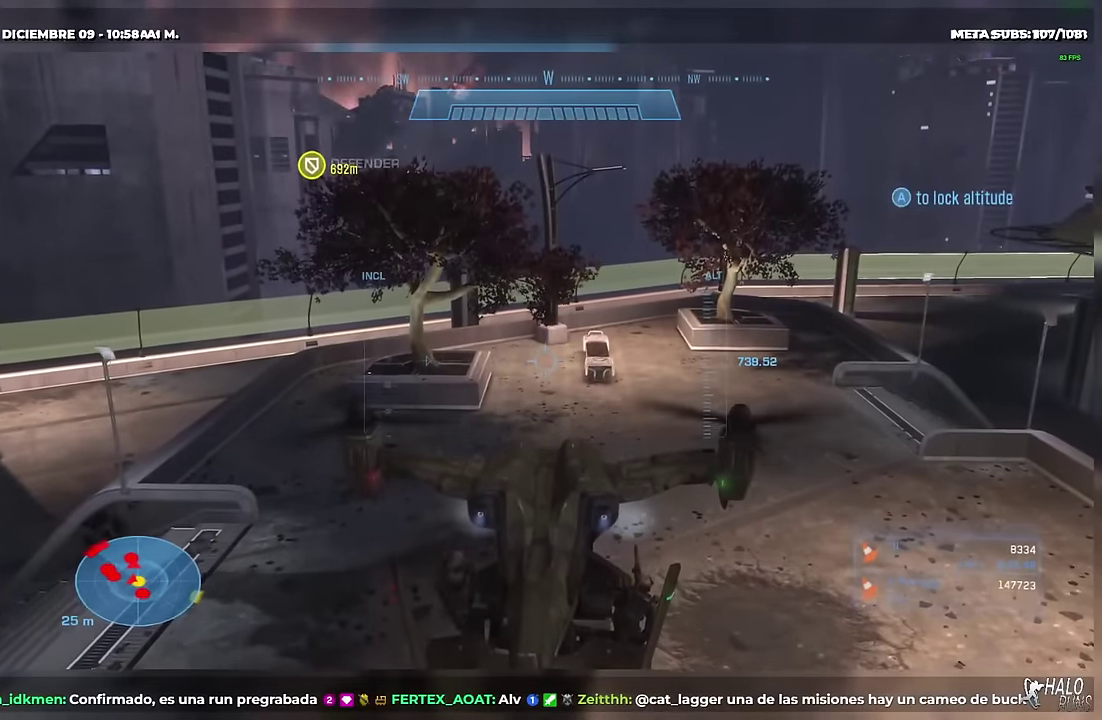
{"buttons": ["X", "L2"], "left_stick": "up-left", "events": [[134, "left_stick", "up-left"], [384, "X", "down"]]}
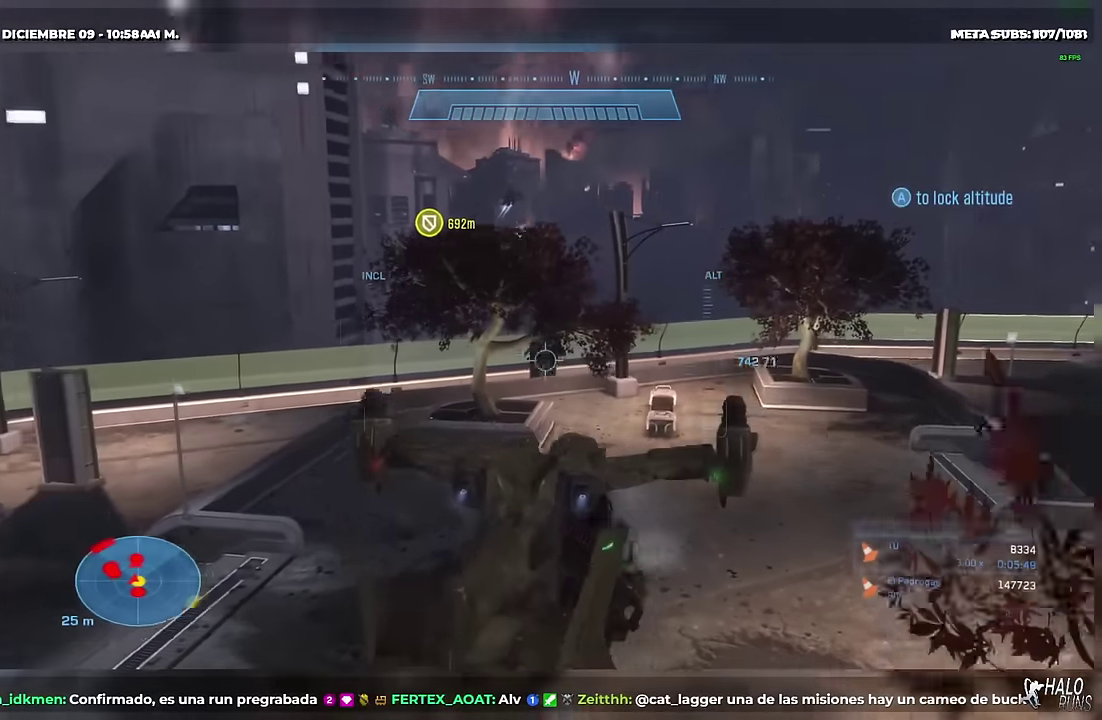
{"buttons": ["L2"], "left_stick": "up", "events": [[33, "X", "up"], [116, "left_stick", "up"]]}
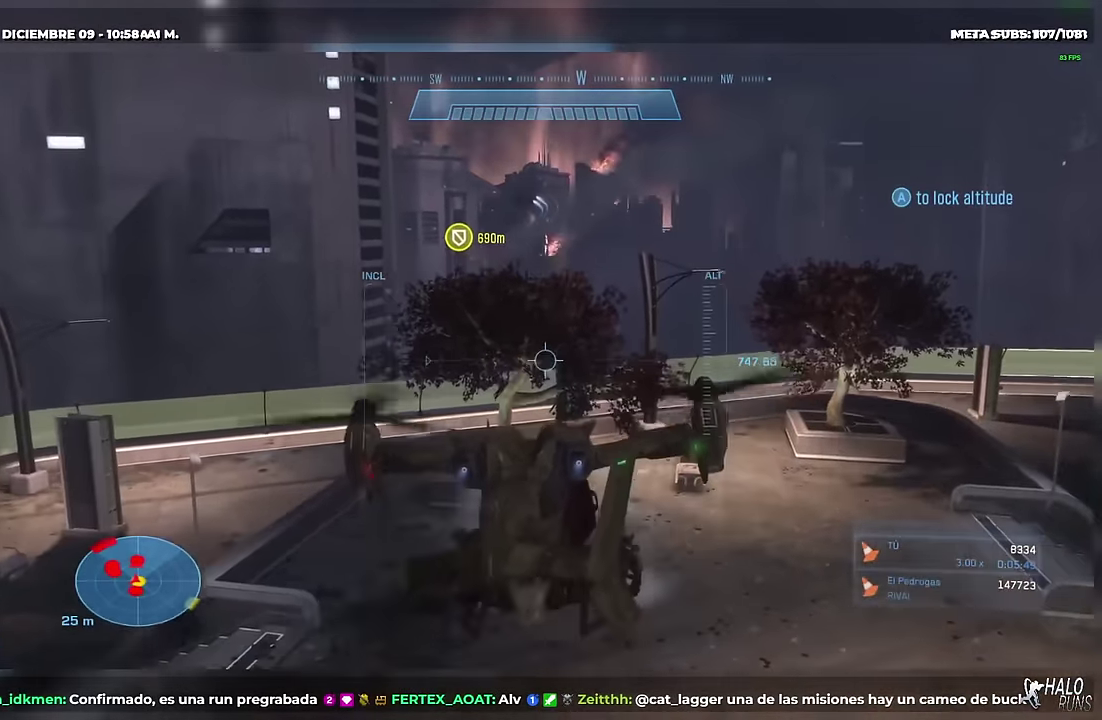
{"buttons": ["L2"], "left_stick": "up", "events": []}
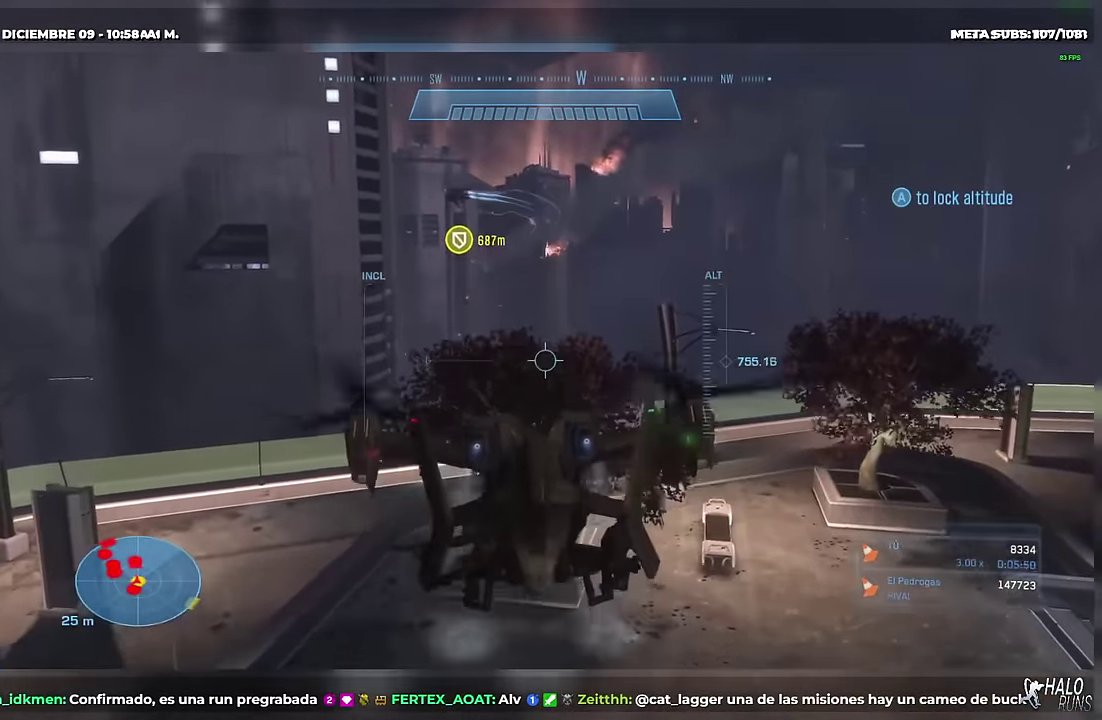
{"buttons": [], "left_stick": "center", "events": [[183, "left_stick", "up-right"], [266, "L2", "up"], [332, "left_stick", "center"]]}